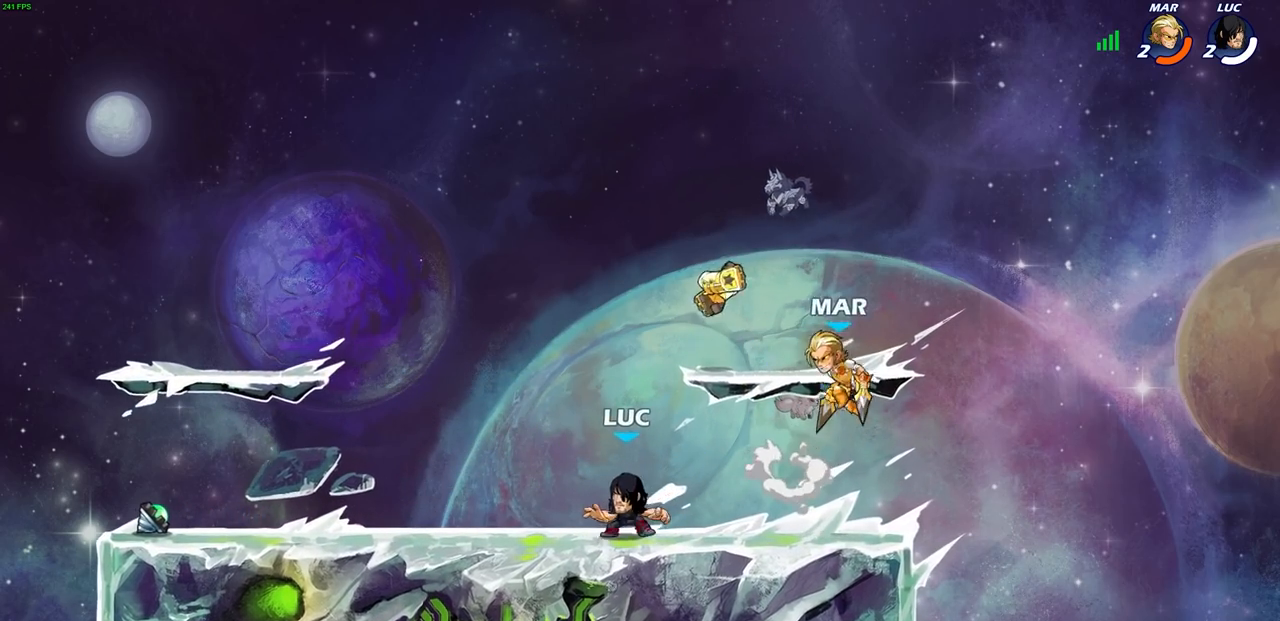
Gameplay with a controller (PlayStation layout); each line is a JSON object with the inputs held at the frame after it. "events" lists button and stick changes between this image and that frame as [ms after this image, input, new state], when the widget could be followed in between.
{"buttons": [], "left_stick": "left", "right_stick": "center", "events": [[67, "R2", "down"], [83, "CROSS", "down"], [233, "CROSS", "up"], [267, "R2", "up"]]}
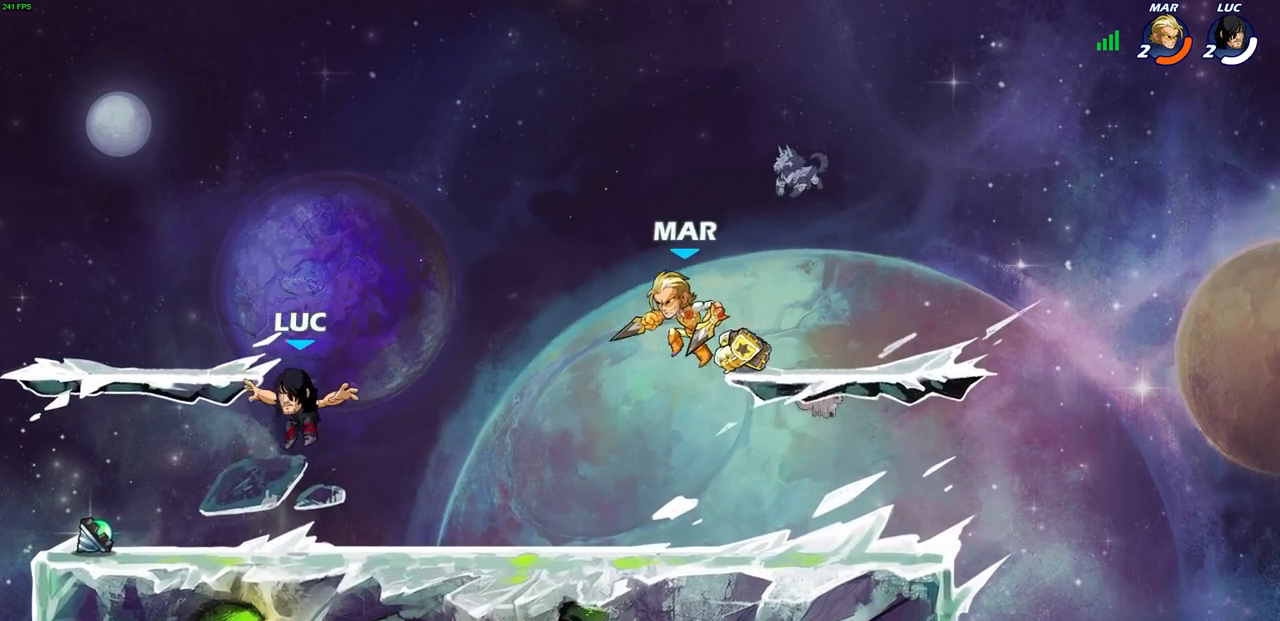
{"buttons": [], "left_stick": "right", "right_stick": "center", "events": [[267, "R1", "down"], [400, "R1", "up"], [400, "left_stick", "up"], [483, "left_stick", "right"]]}
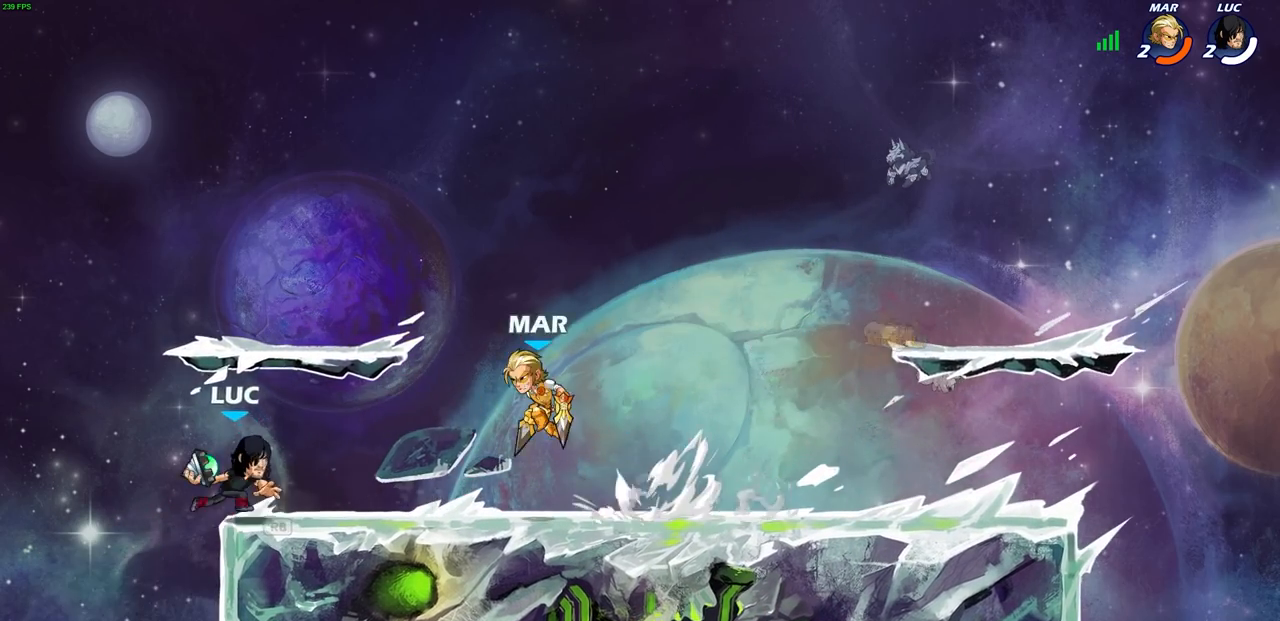
{"buttons": [], "left_stick": "center", "right_stick": "center", "events": [[50, "CROSS", "down"], [100, "left_stick", "down-right"], [133, "CIRCLE", "down"], [133, "CROSS", "up"], [200, "CIRCLE", "up"], [217, "left_stick", "center"]]}
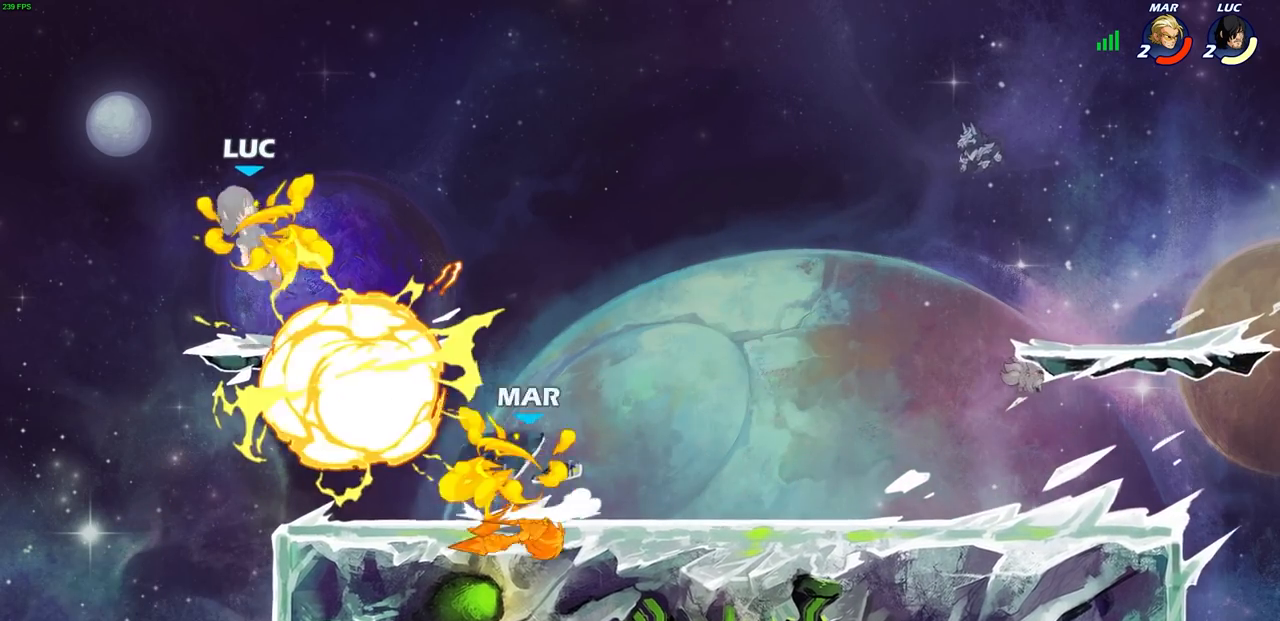
{"buttons": [], "left_stick": "right", "right_stick": "center", "events": [[300, "left_stick", "right"]]}
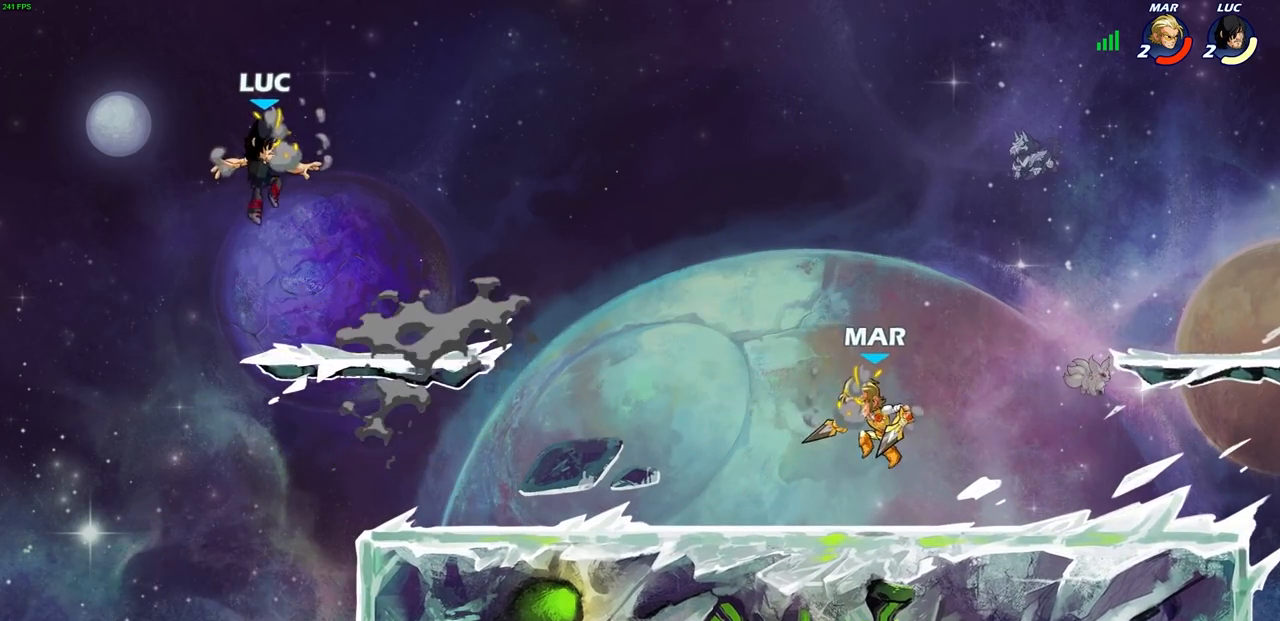
{"buttons": [], "left_stick": "center", "right_stick": "center", "events": [[50, "left_stick", "down"], [117, "left_stick", "center"]]}
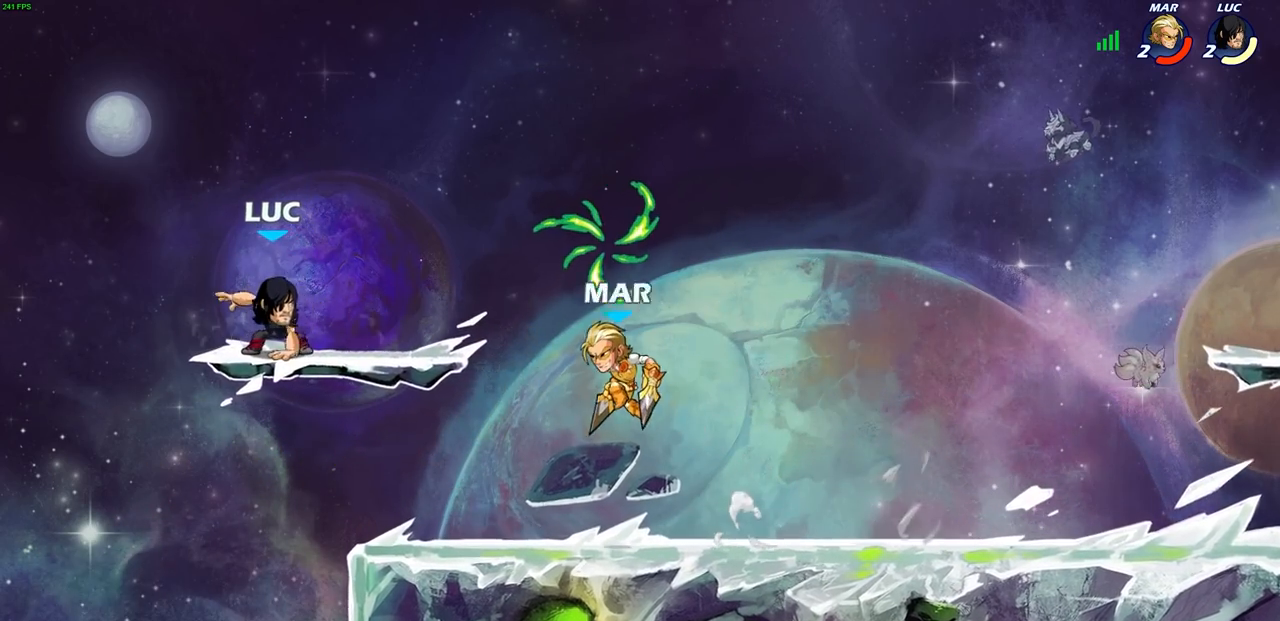
{"buttons": [], "left_stick": "down-right", "right_stick": "center", "events": [[450, "left_stick", "down-right"]]}
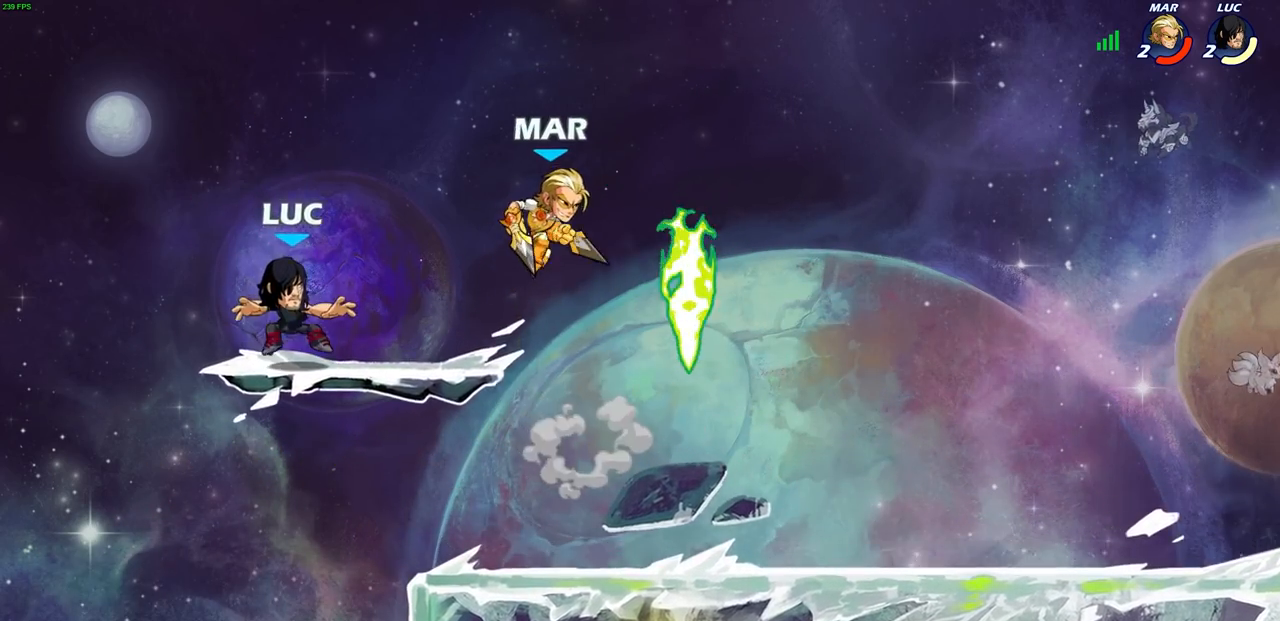
{"buttons": [], "left_stick": "up-left", "right_stick": "center", "events": [[350, "left_stick", "down-left"], [483, "left_stick", "up-left"]]}
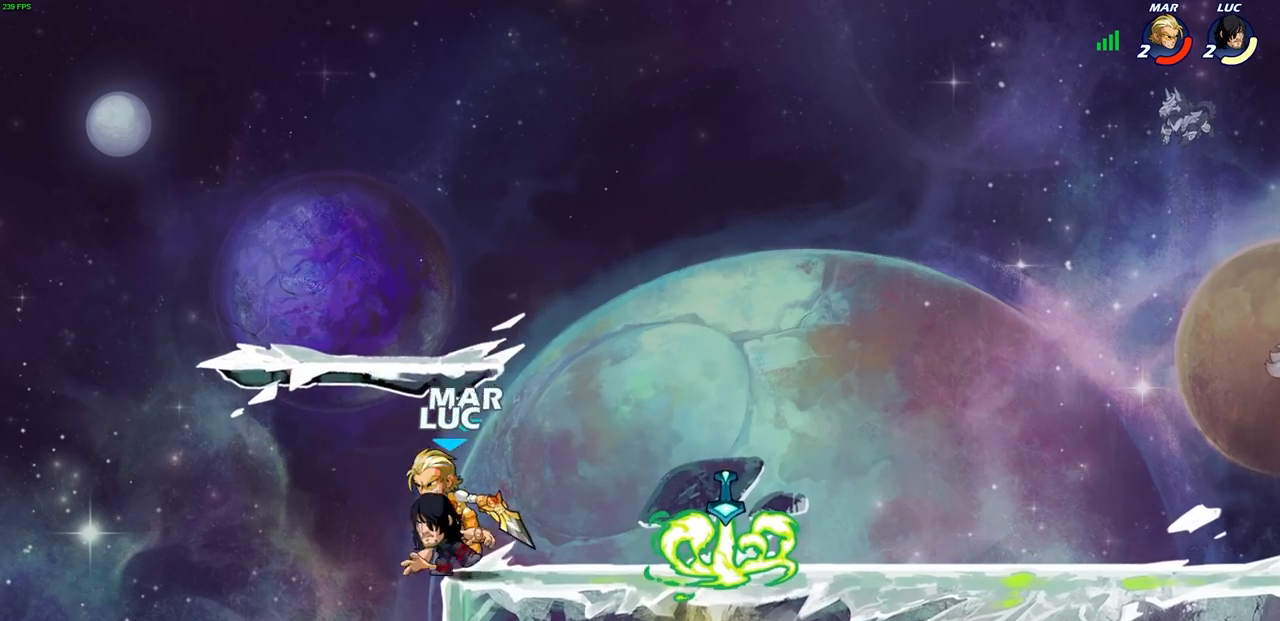
{"buttons": [], "left_stick": "center", "right_stick": "center", "events": [[50, "left_stick", "up-right"], [250, "CROSS", "down"], [250, "SQUARE", "down"], [250, "left_stick", "down-right"], [300, "left_stick", "down-left"], [317, "CROSS", "up"], [350, "right_stick", "down"], [367, "SQUARE", "up"], [417, "right_stick", "center"], [450, "left_stick", "center"]]}
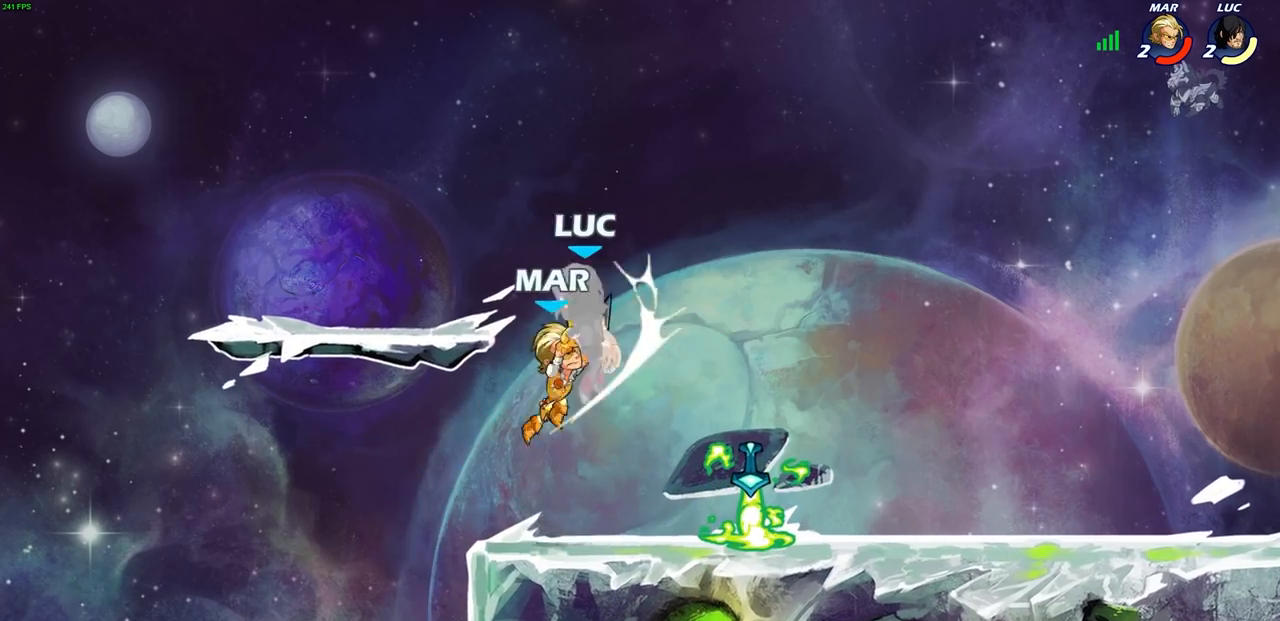
{"buttons": ["R2"], "left_stick": "down-left", "right_stick": "center", "events": [[350, "left_stick", "left"], [433, "left_stick", "down-left"], [500, "R2", "down"]]}
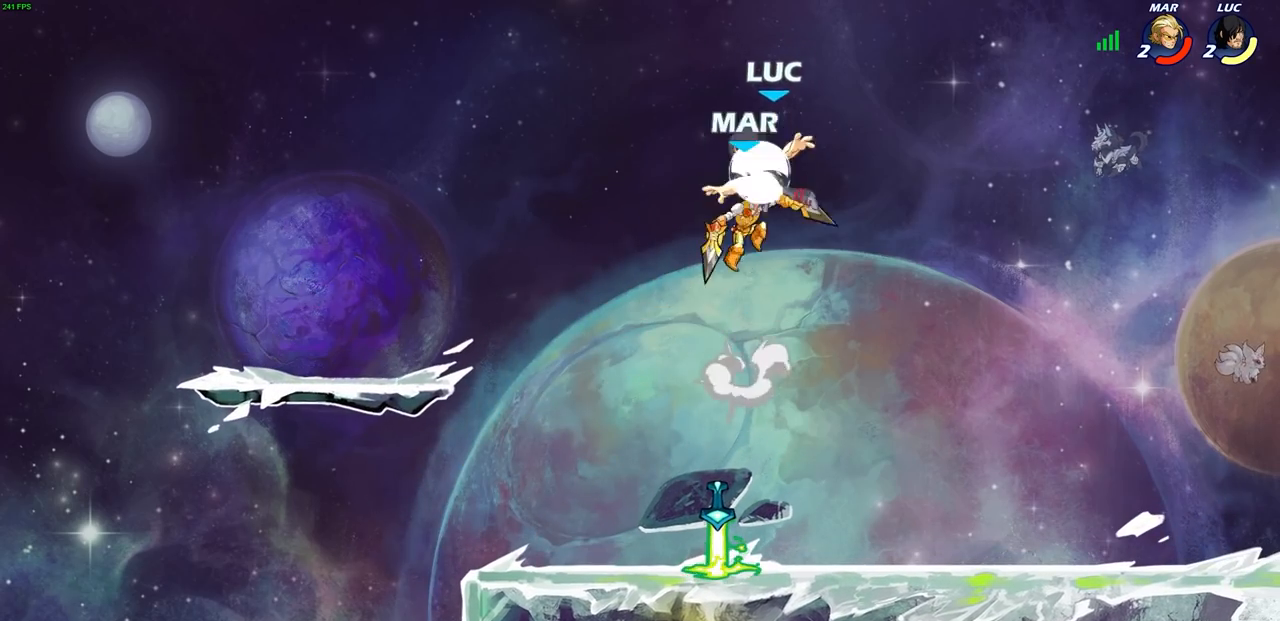
{"buttons": [], "left_stick": "down-left", "right_stick": "center", "events": [[217, "left_stick", "down-right"], [250, "R2", "up"], [433, "left_stick", "down-left"]]}
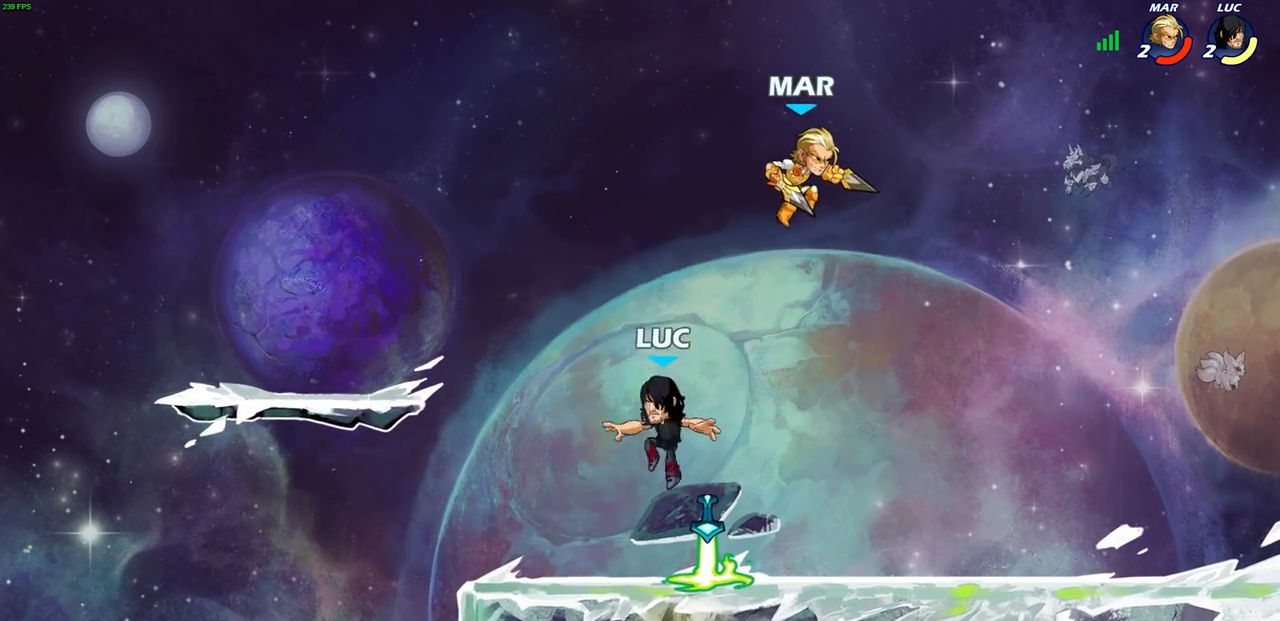
{"buttons": [], "left_stick": "right", "right_stick": "center", "events": [[100, "R1", "down"], [100, "left_stick", "left"], [217, "R1", "up"], [317, "left_stick", "right"]]}
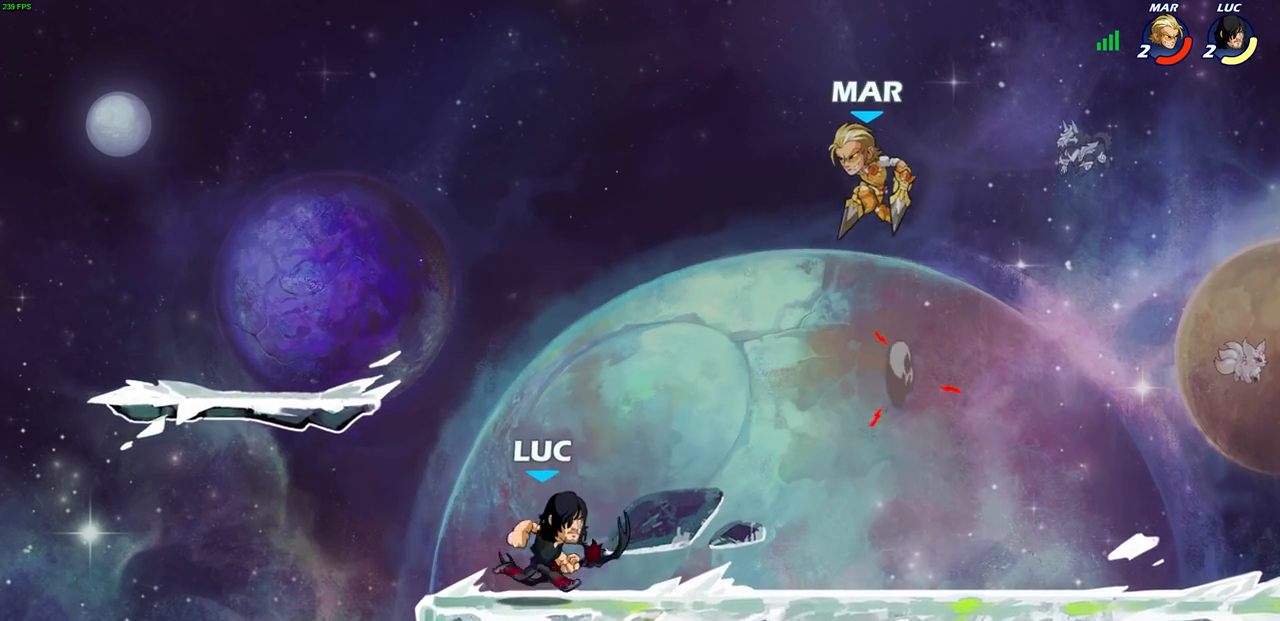
{"buttons": [], "left_stick": "center", "right_stick": "center", "events": [[33, "left_stick", "center"], [233, "CIRCLE", "down"], [300, "CIRCLE", "up"]]}
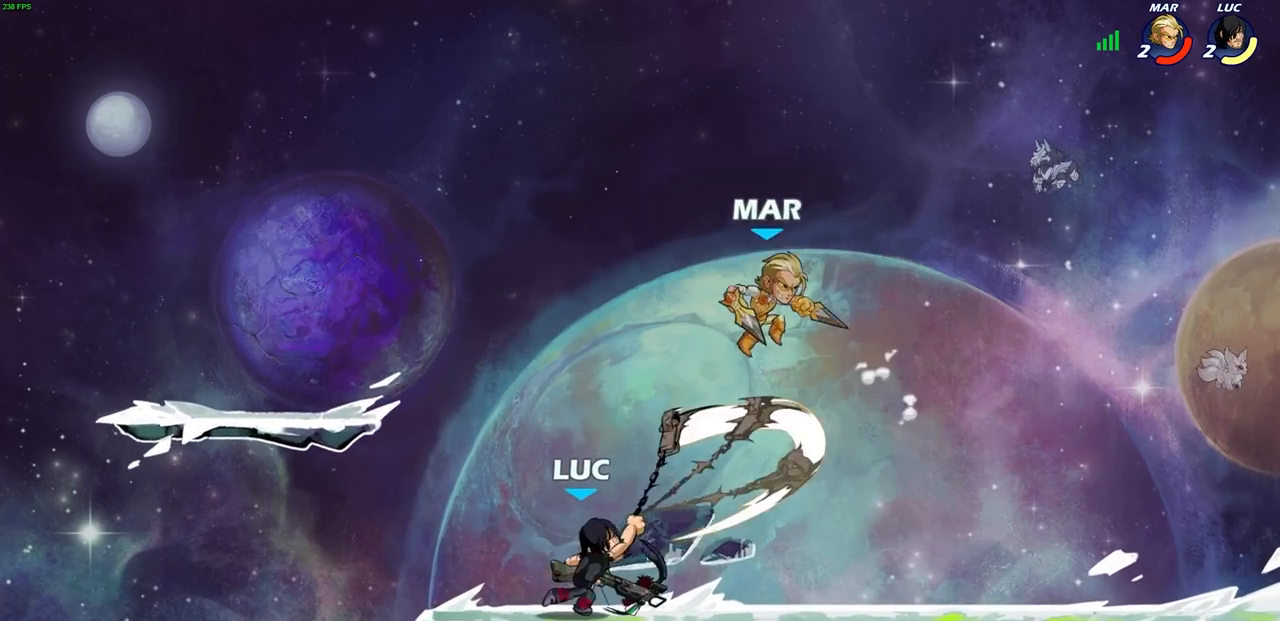
{"buttons": [], "left_stick": "center", "right_stick": "center", "events": []}
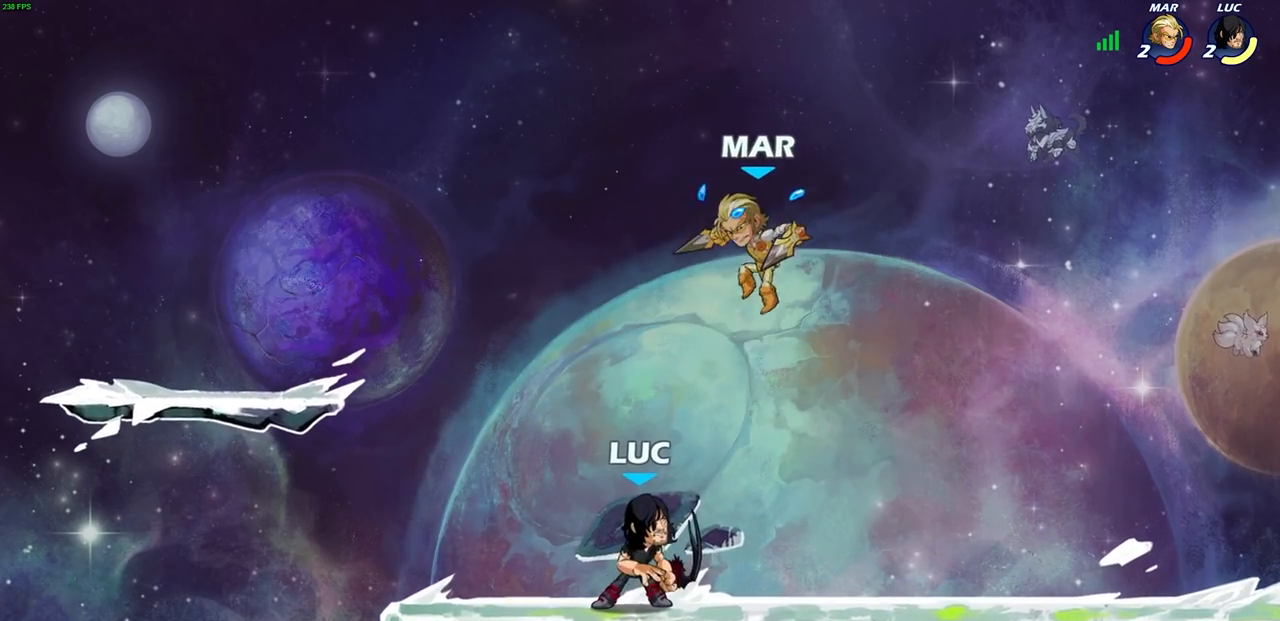
{"buttons": ["SQUARE"], "left_stick": "left", "right_stick": "center", "events": [[150, "R2", "down"], [433, "left_stick", "left"], [450, "R2", "up"], [467, "SQUARE", "down"]]}
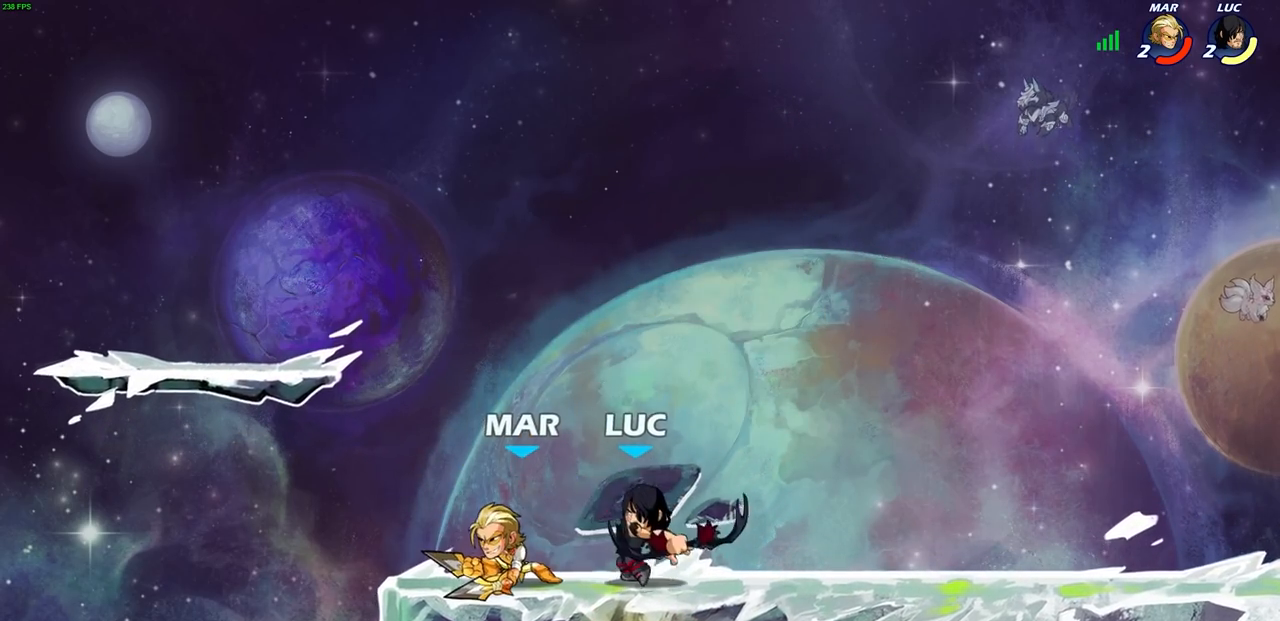
{"buttons": [], "left_stick": "up", "right_stick": "center", "events": [[67, "SQUARE", "up"], [150, "left_stick", "center"], [450, "left_stick", "up"]]}
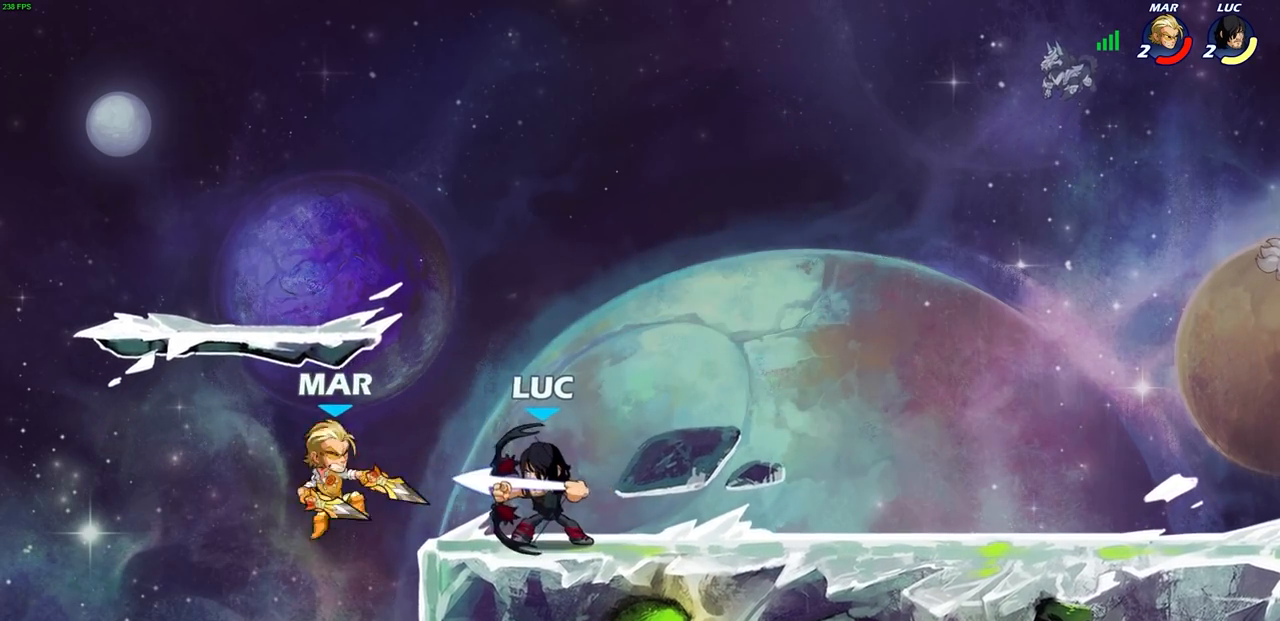
{"buttons": [], "left_stick": "center", "right_stick": "center", "events": [[117, "R2", "down"], [167, "left_stick", "down-left"], [183, "SQUARE", "down"], [233, "R2", "up"], [267, "left_stick", "center"], [283, "SQUARE", "up"]]}
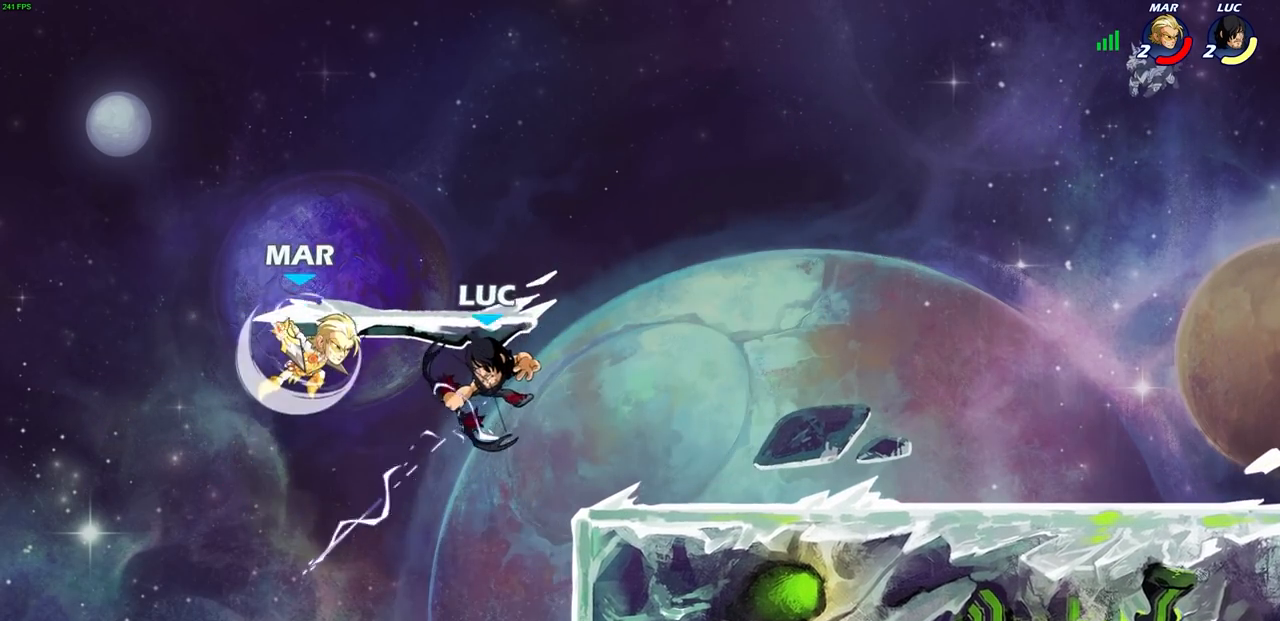
{"buttons": [], "left_stick": "center", "right_stick": "center", "events": [[250, "left_stick", "right"], [283, "CROSS", "down"], [333, "SQUARE", "down"], [333, "left_stick", "center"], [383, "CROSS", "up"], [400, "SQUARE", "up"]]}
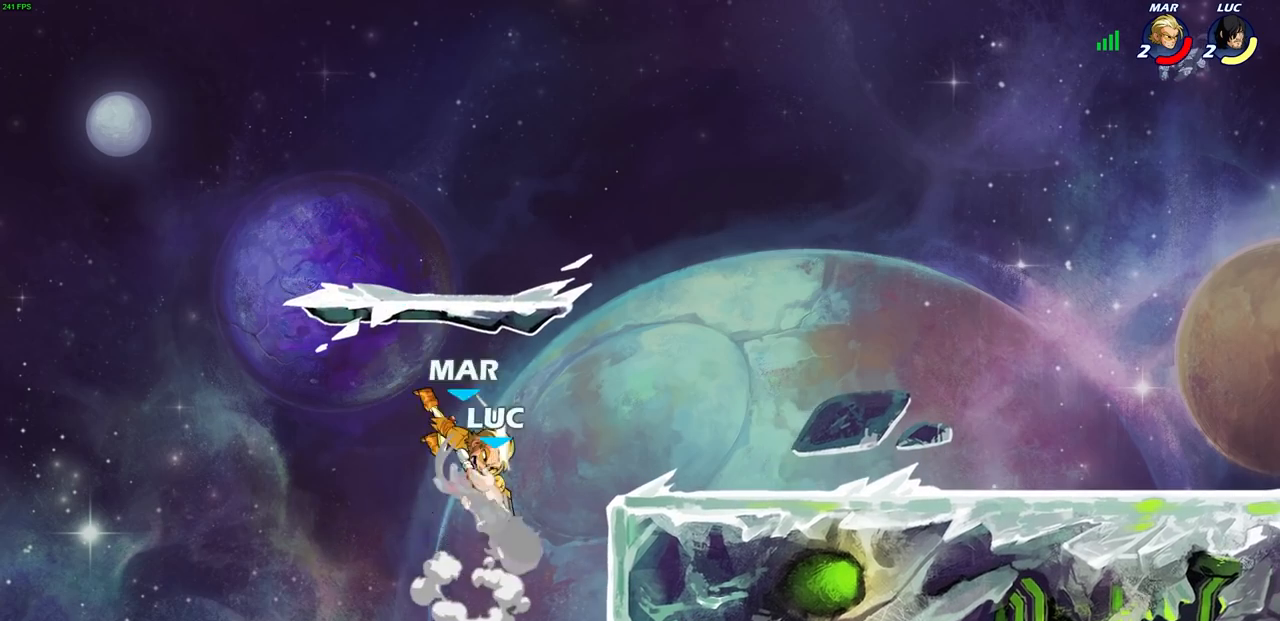
{"buttons": [], "left_stick": "up-right", "right_stick": "center", "events": [[367, "left_stick", "up-right"]]}
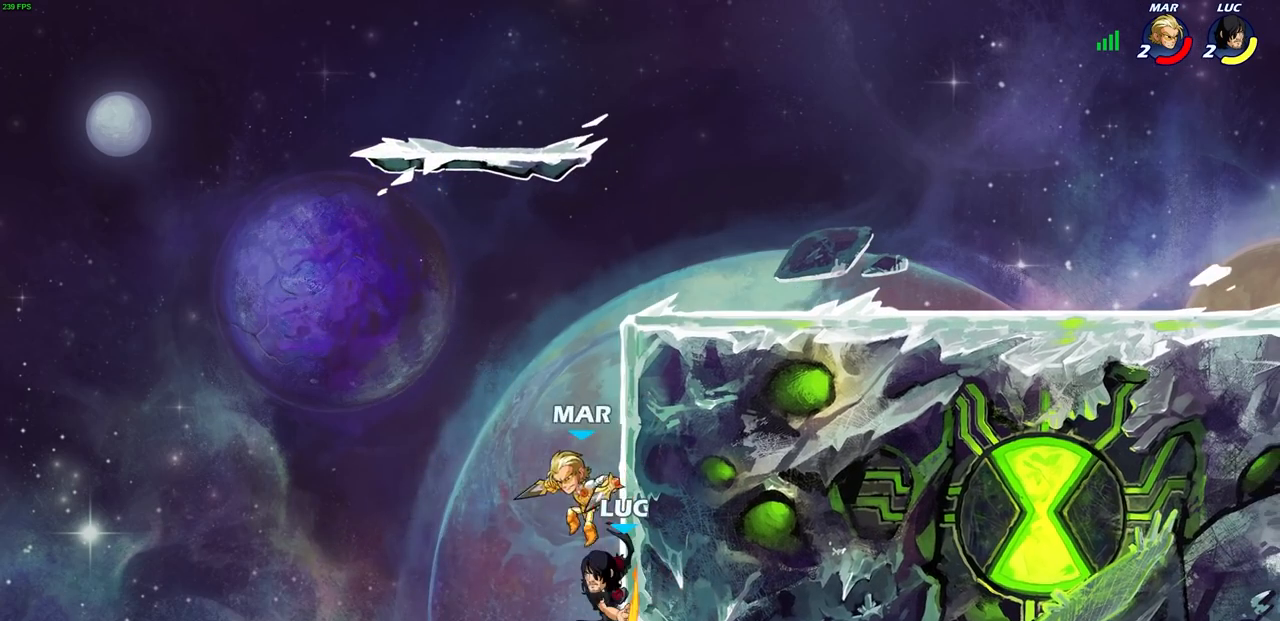
{"buttons": [], "left_stick": "left", "right_stick": "center", "events": [[50, "CROSS", "down"], [200, "CROSS", "up"], [350, "left_stick", "up-left"], [417, "left_stick", "left"]]}
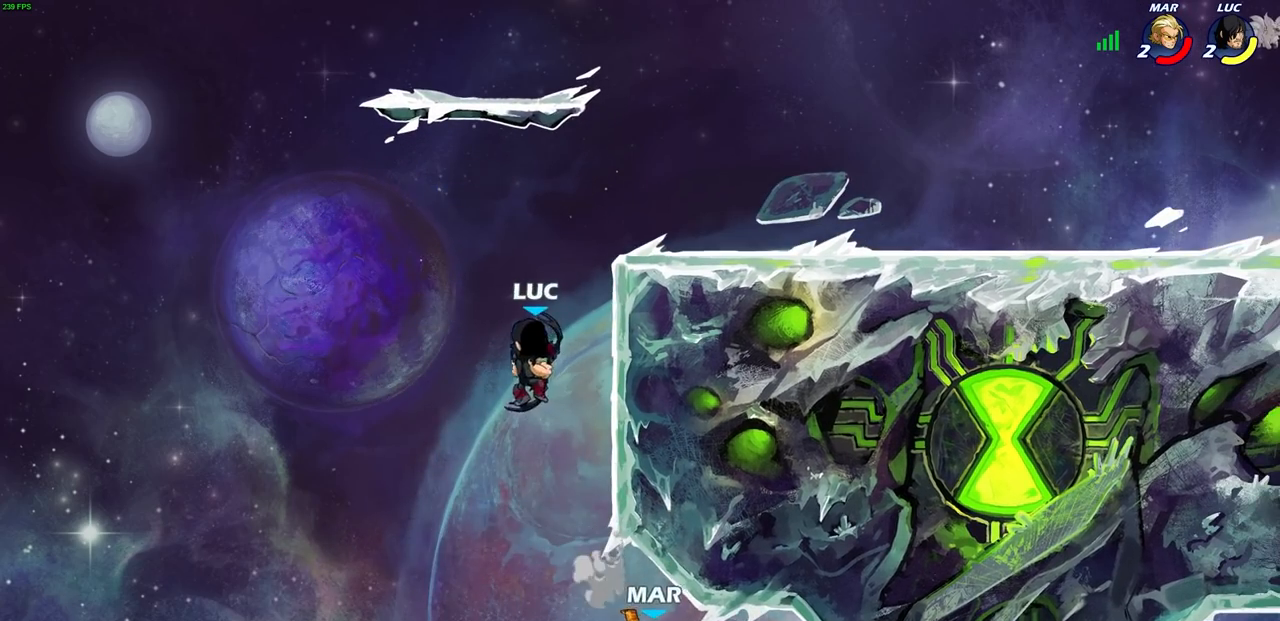
{"buttons": ["CROSS"], "left_stick": "right", "right_stick": "center", "events": [[117, "left_stick", "right"], [433, "CROSS", "down"]]}
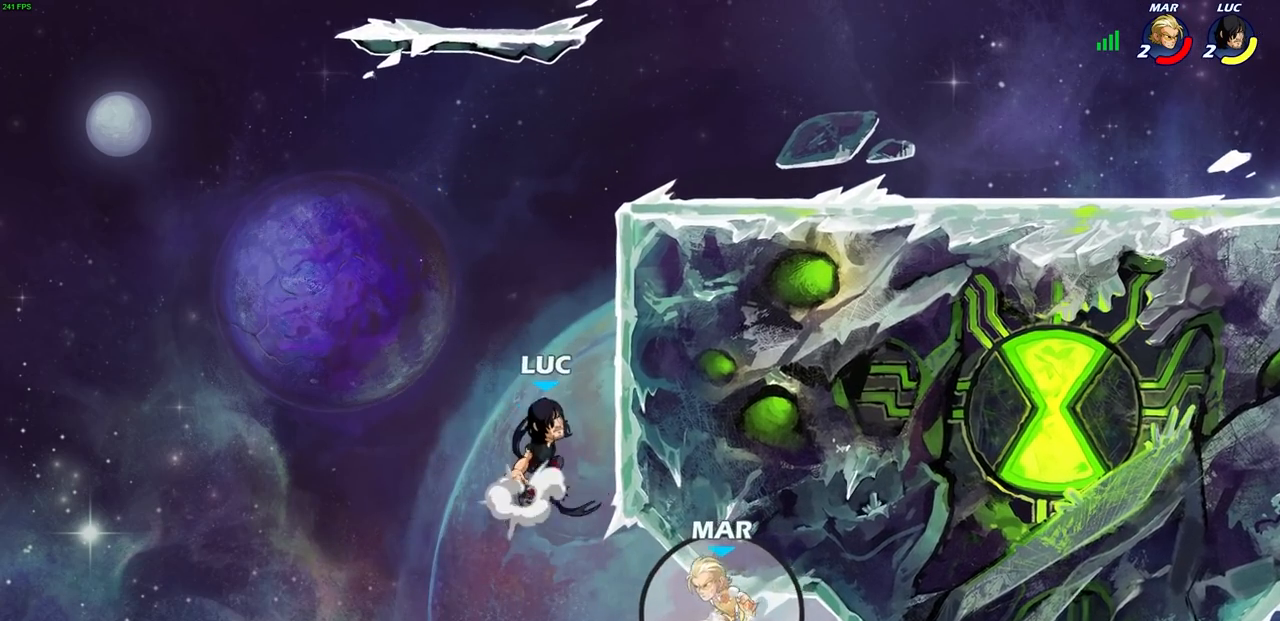
{"buttons": ["CIRCLE", "R2"], "left_stick": "down-left", "right_stick": "center", "events": [[133, "CROSS", "up"], [133, "left_stick", "up-left"], [317, "left_stick", "up-right"], [400, "left_stick", "down-right"], [450, "R2", "down"], [467, "CIRCLE", "down"], [500, "left_stick", "down-left"]]}
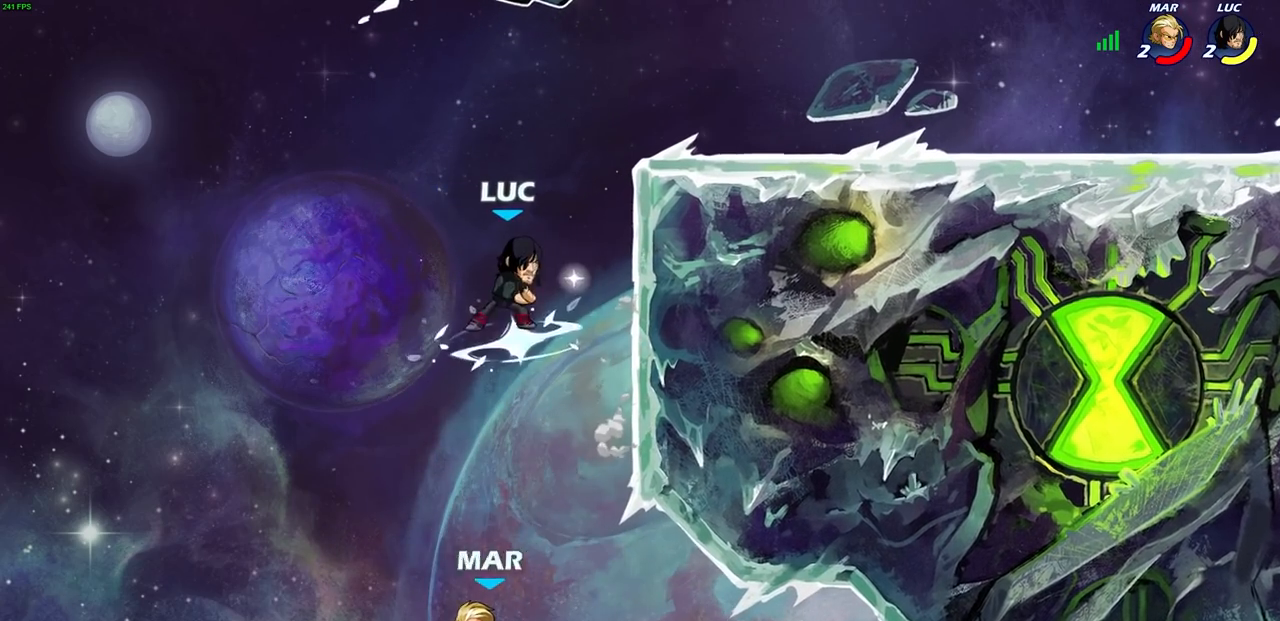
{"buttons": ["CIRCLE", "R2"], "left_stick": "center", "right_stick": "center", "events": [[467, "left_stick", "center"]]}
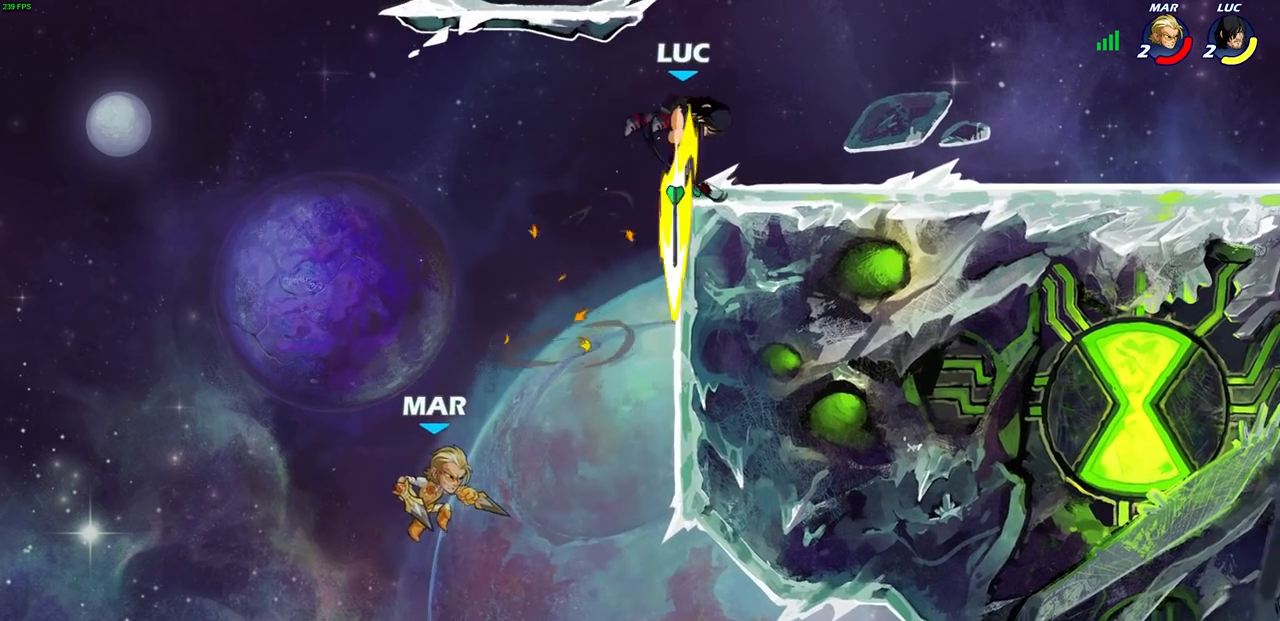
{"buttons": [], "left_stick": "right", "right_stick": "center", "events": [[150, "CIRCLE", "up"], [200, "R2", "up"], [217, "left_stick", "right"]]}
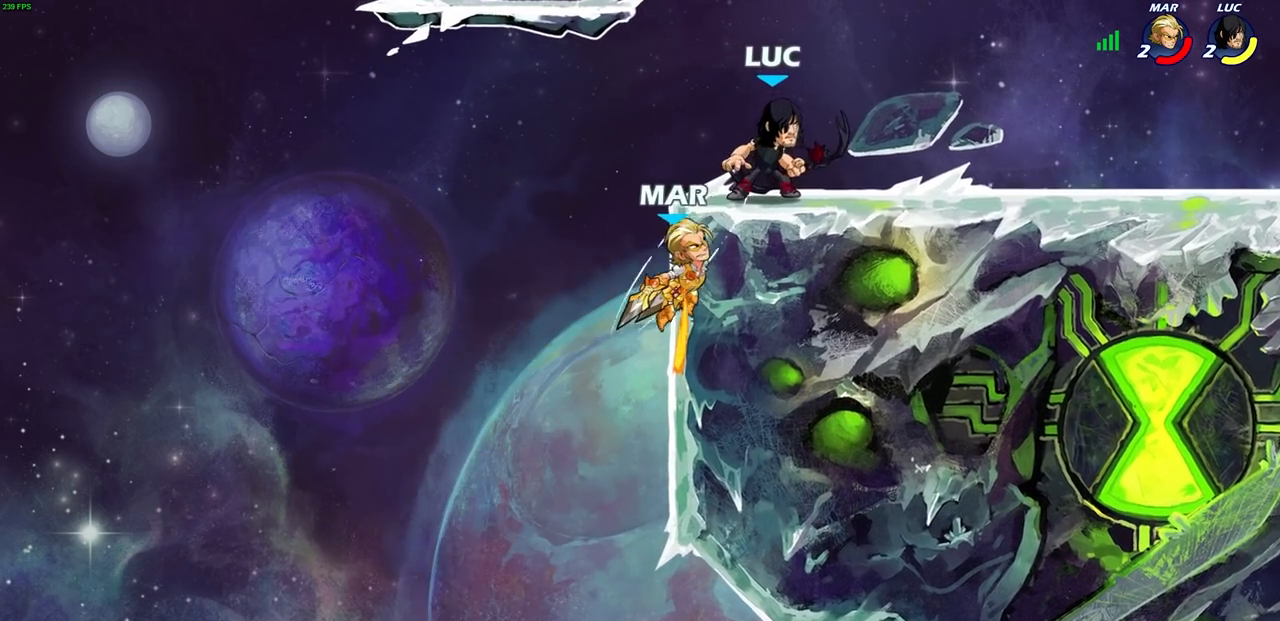
{"buttons": [], "left_stick": "down", "right_stick": "center", "events": [[33, "left_stick", "left"], [117, "left_stick", "down-left"], [150, "CIRCLE", "down"], [233, "CIRCLE", "up"], [333, "left_stick", "down"], [383, "CIRCLE", "down"], [483, "CIRCLE", "up"]]}
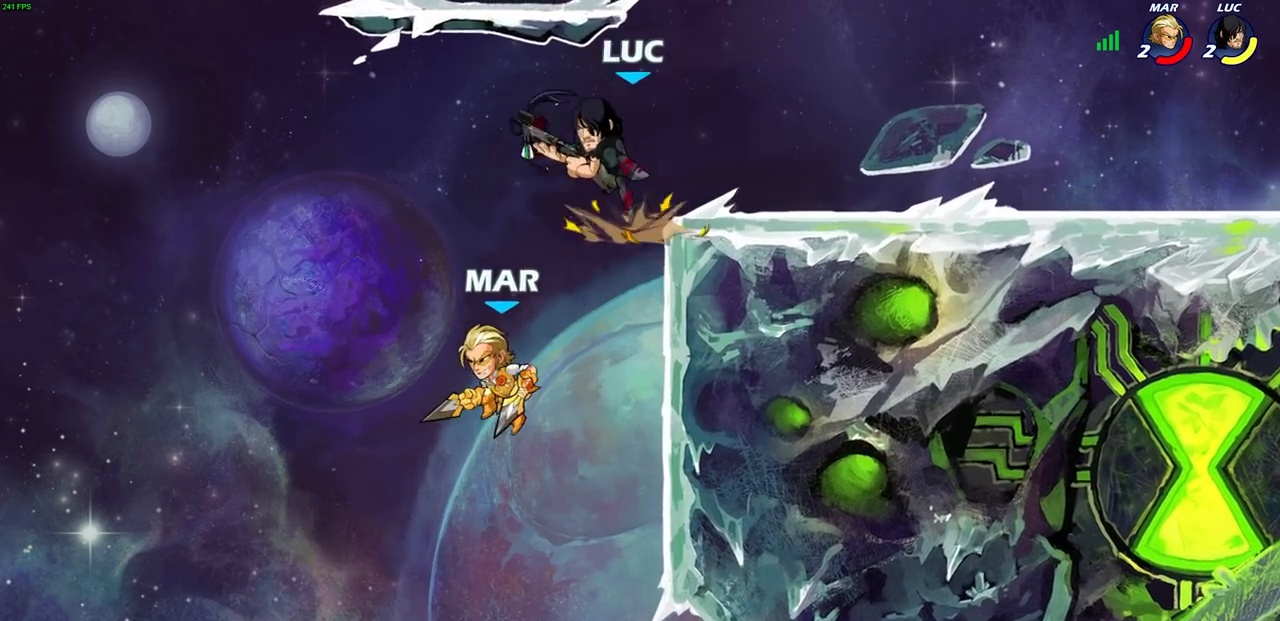
{"buttons": [], "left_stick": "center", "right_stick": "center", "events": [[117, "left_stick", "center"], [250, "left_stick", "left"], [433, "left_stick", "center"]]}
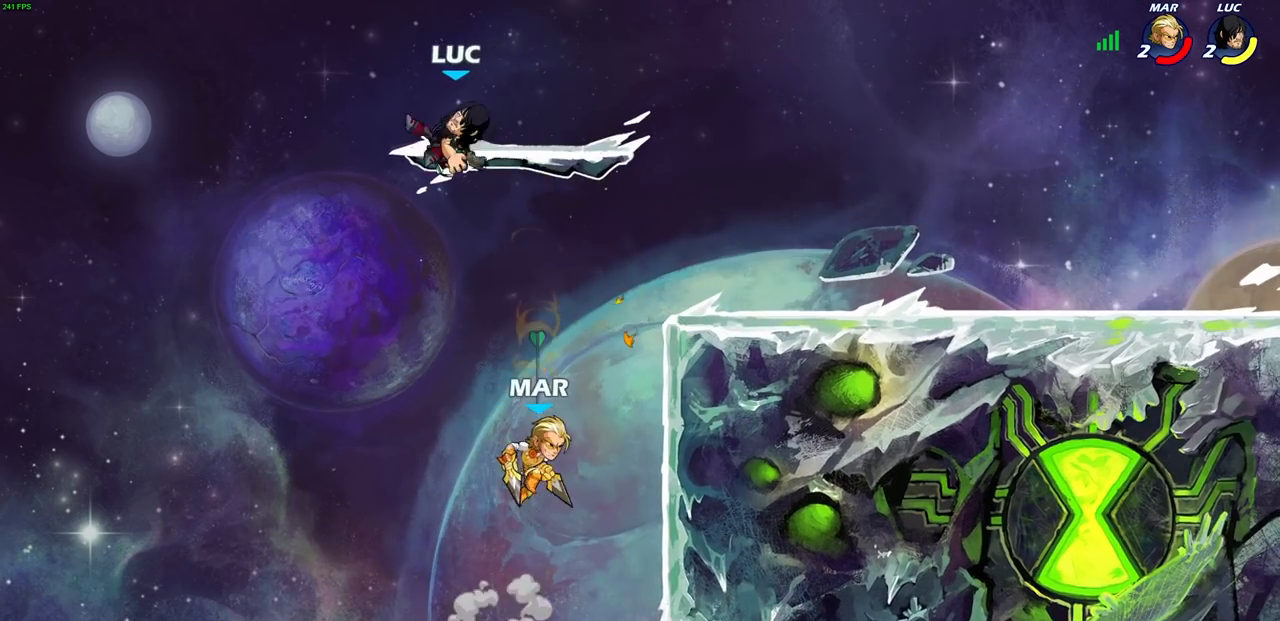
{"buttons": ["CROSS"], "left_stick": "right", "right_stick": "center", "events": [[133, "left_stick", "right"], [450, "CROSS", "down"]]}